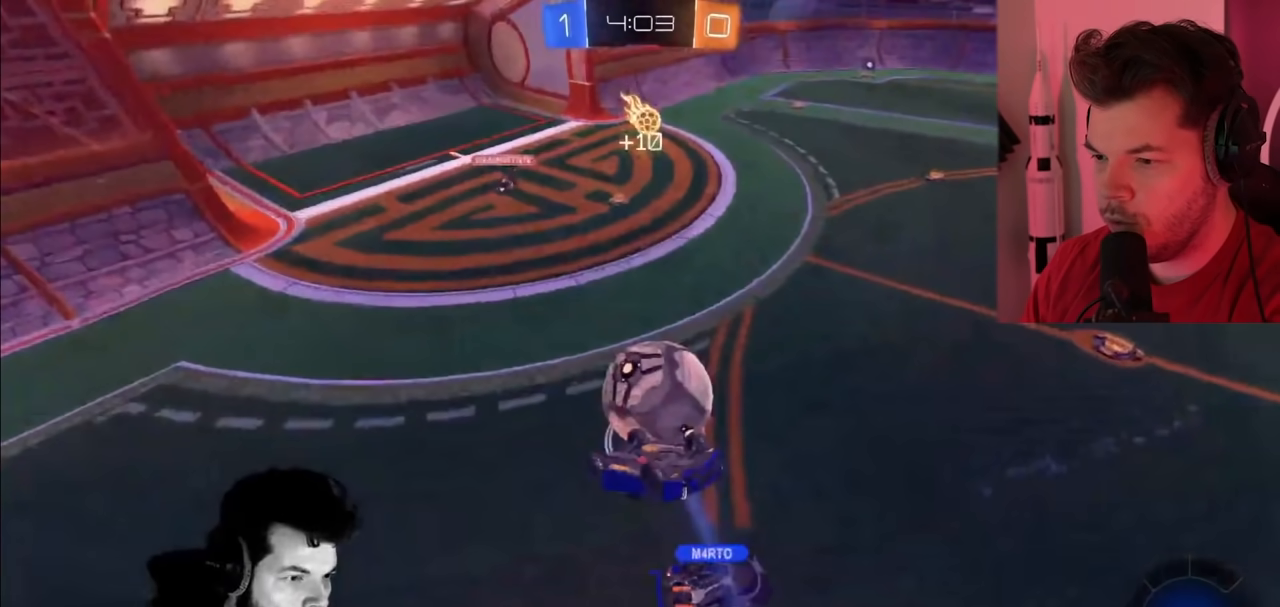
Gameplay with a controller (PlayStation layout); each line is a JSON object with the inputs held at the frame after it. "events" lists button and stick changes between this image and that frame as [ms after this image, input, new state], when the widget could be followed in between.
{"buttons": ["R2"], "left_stick": "center", "right_stick": "center", "events": []}
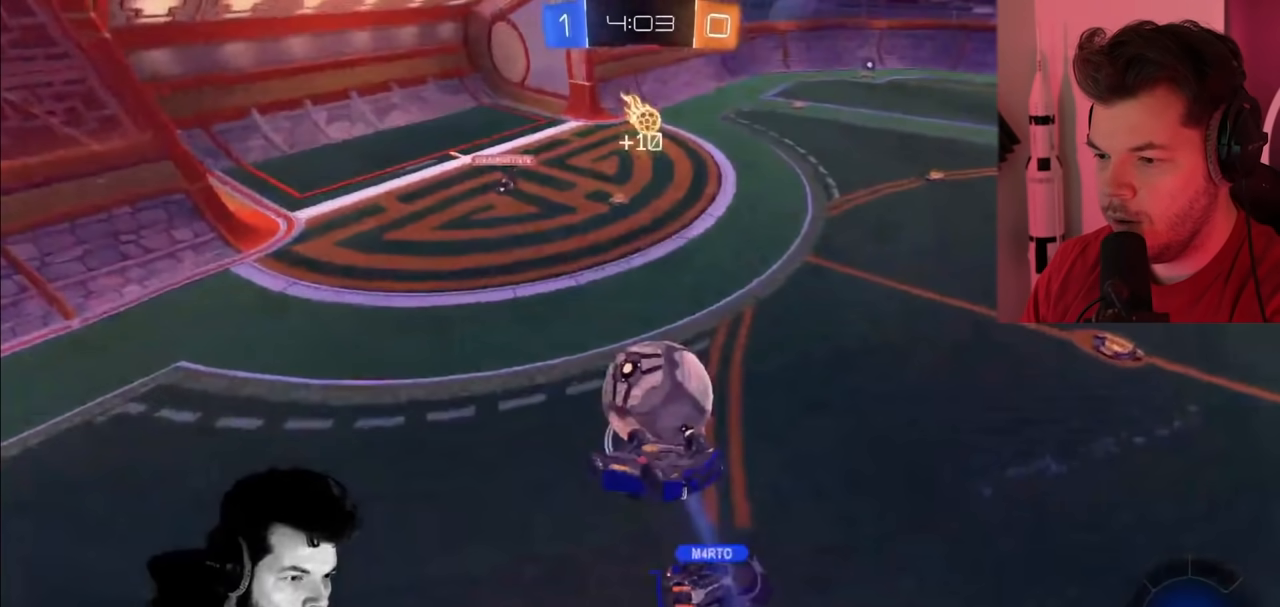
{"buttons": ["R2"], "left_stick": "center", "right_stick": "center", "events": []}
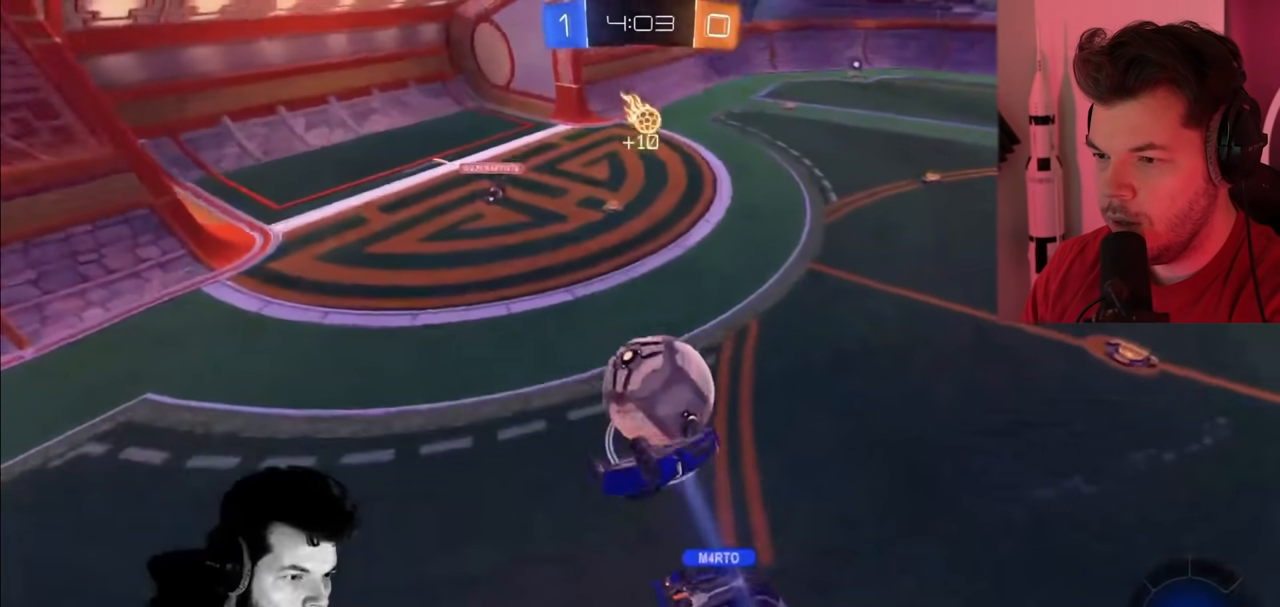
{"buttons": ["R2"], "left_stick": "left", "right_stick": "center", "events": [[150, "left_stick", "left"]]}
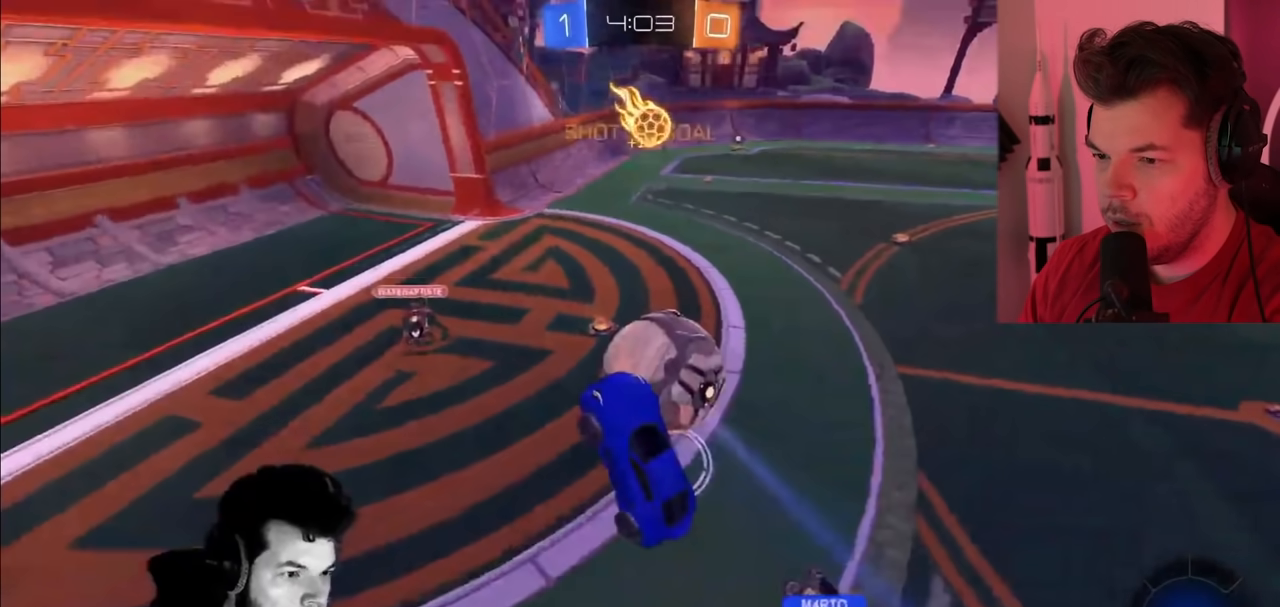
{"buttons": ["R2"], "left_stick": "left", "right_stick": "center", "events": []}
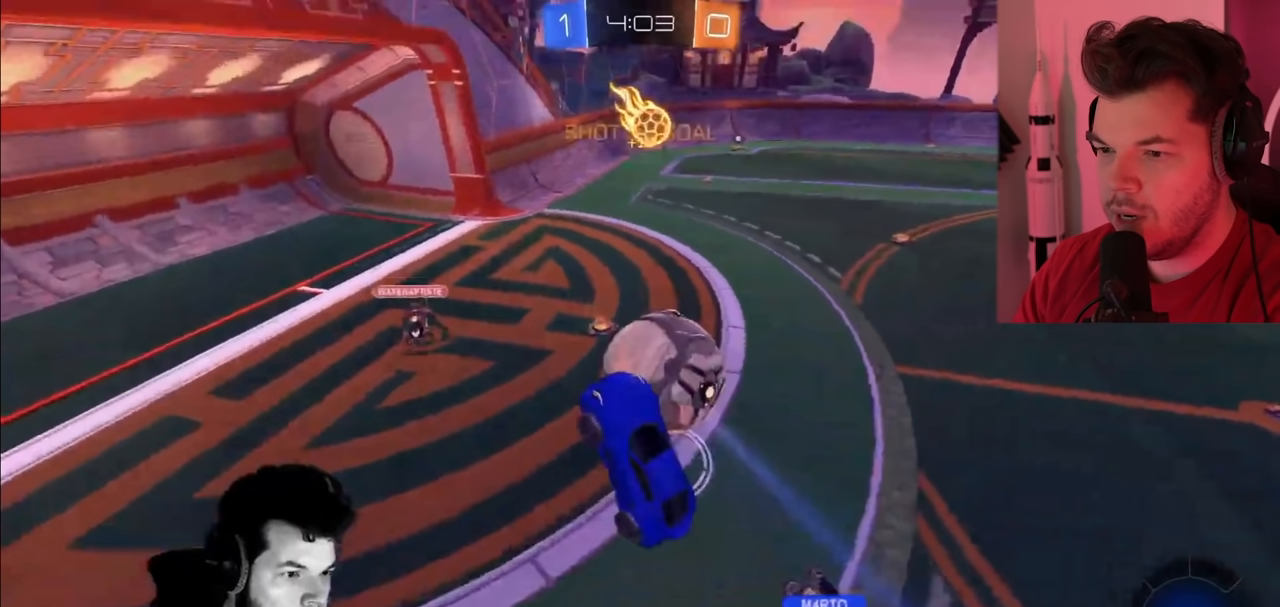
{"buttons": ["R2"], "left_stick": "center", "right_stick": "center", "events": [[300, "left_stick", "center"]]}
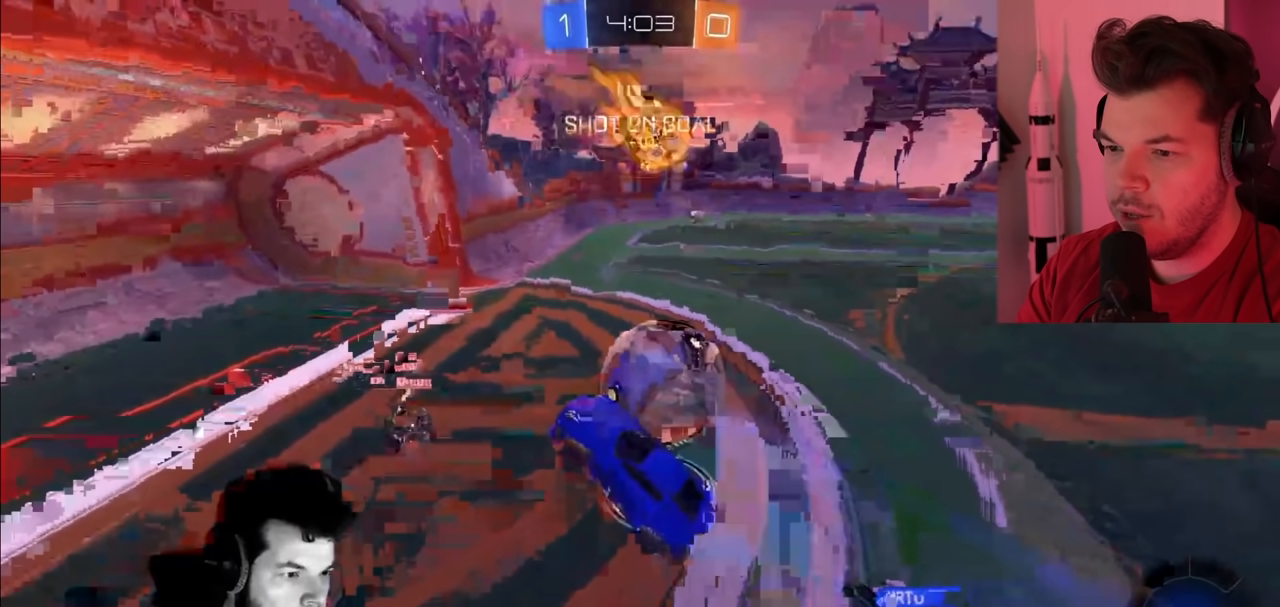
{"buttons": ["R2"], "left_stick": "center", "right_stick": "center", "events": []}
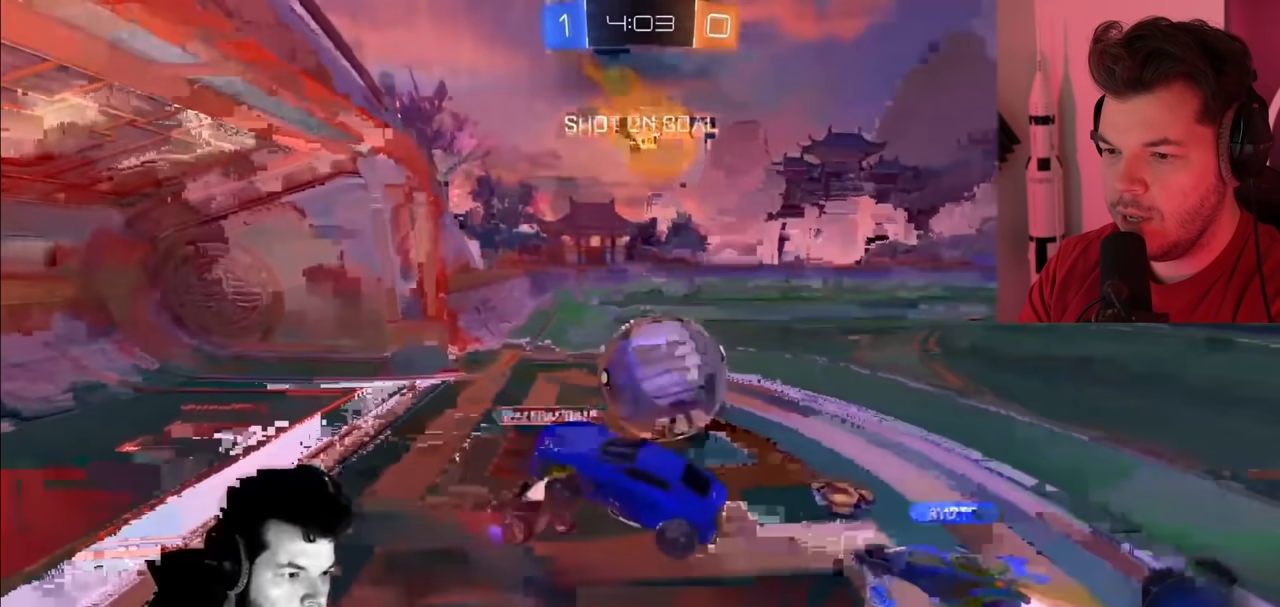
{"buttons": ["R2"], "left_stick": "center", "right_stick": "center", "events": []}
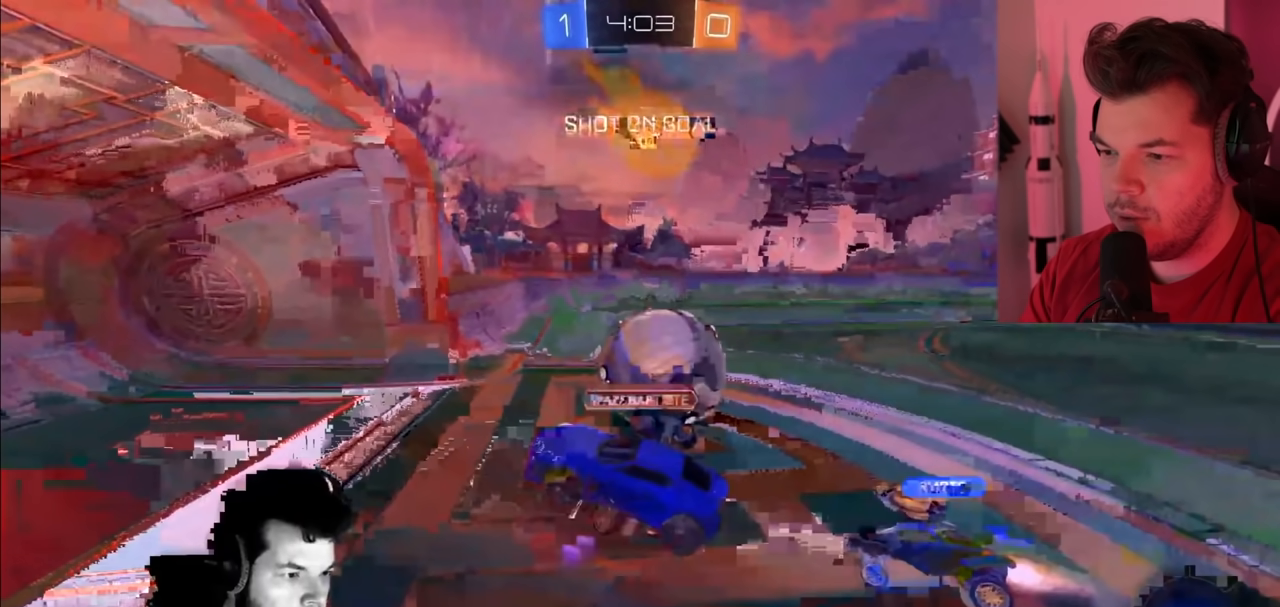
{"buttons": ["R2"], "left_stick": "center", "right_stick": "center", "events": []}
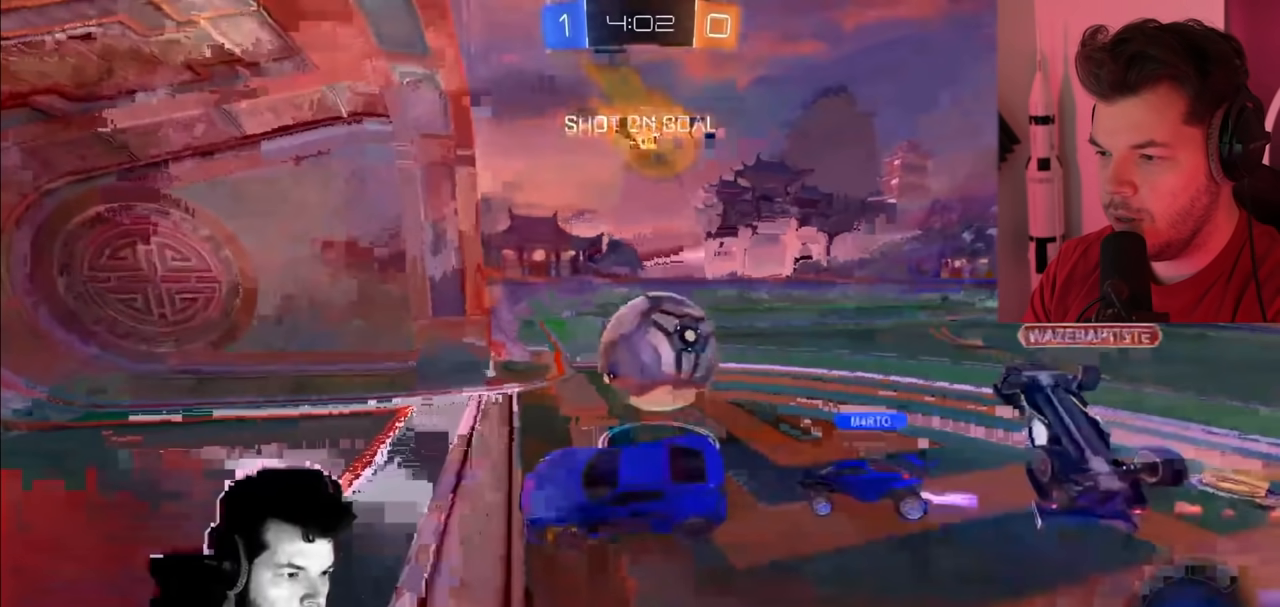
{"buttons": ["R2"], "left_stick": "center", "right_stick": "center", "events": []}
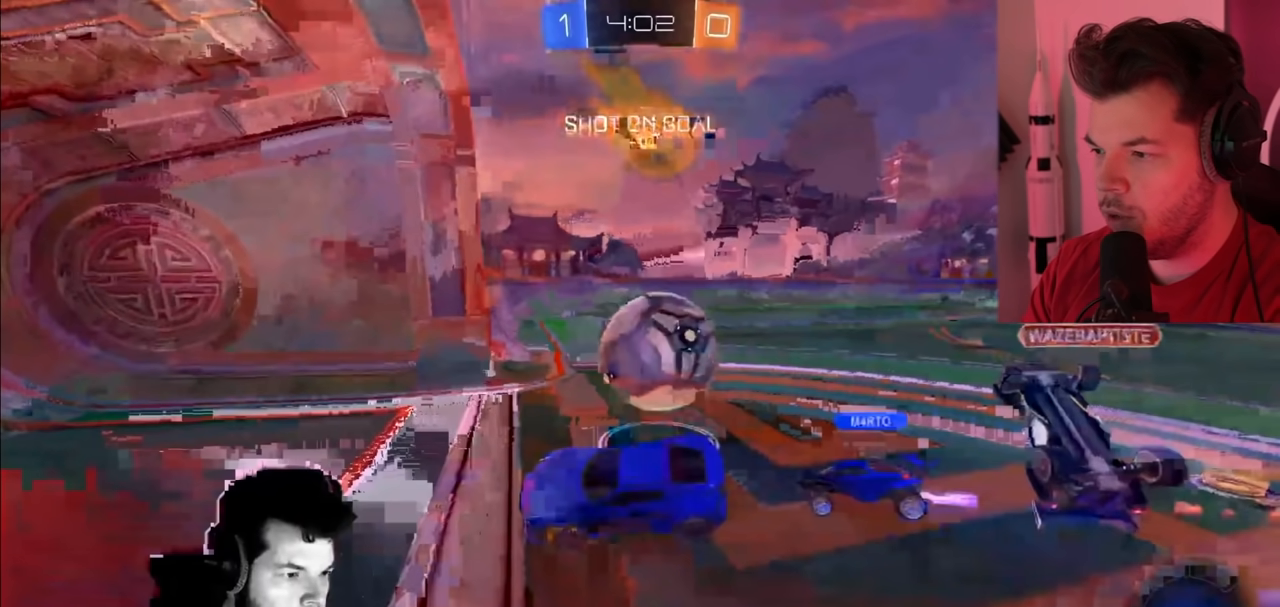
{"buttons": ["R2"], "left_stick": "center", "right_stick": "center", "events": []}
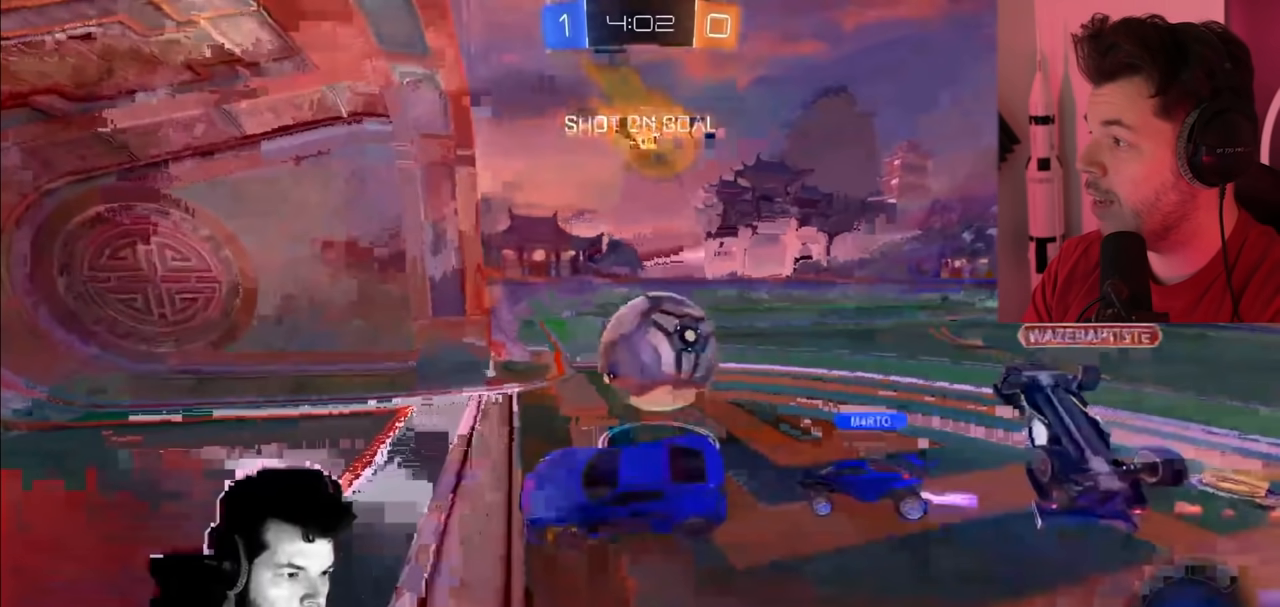
{"buttons": ["R2"], "left_stick": "center", "right_stick": "center", "events": []}
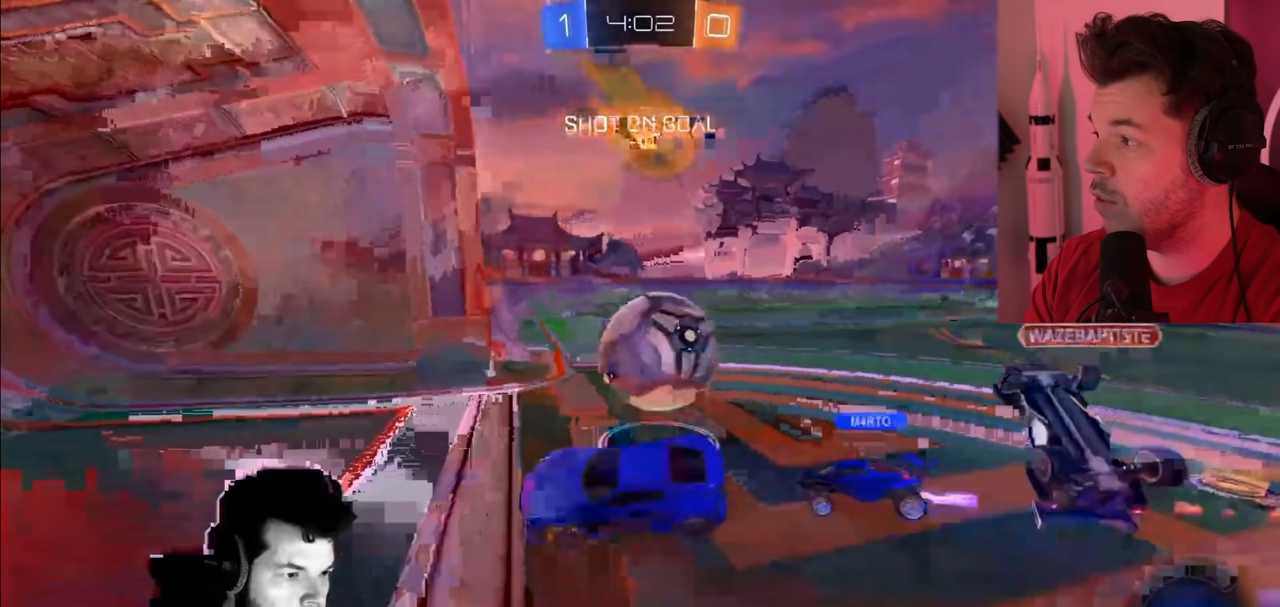
{"buttons": ["R2"], "left_stick": "center", "right_stick": "center", "events": []}
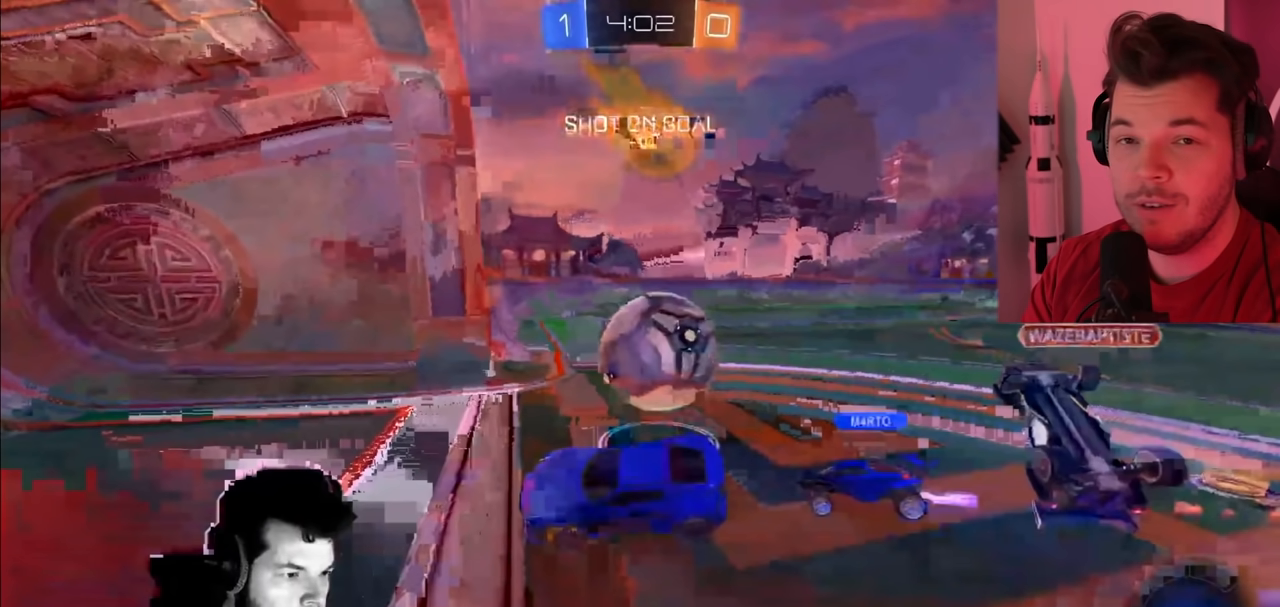
{"buttons": ["R2"], "left_stick": "center", "right_stick": "center", "events": []}
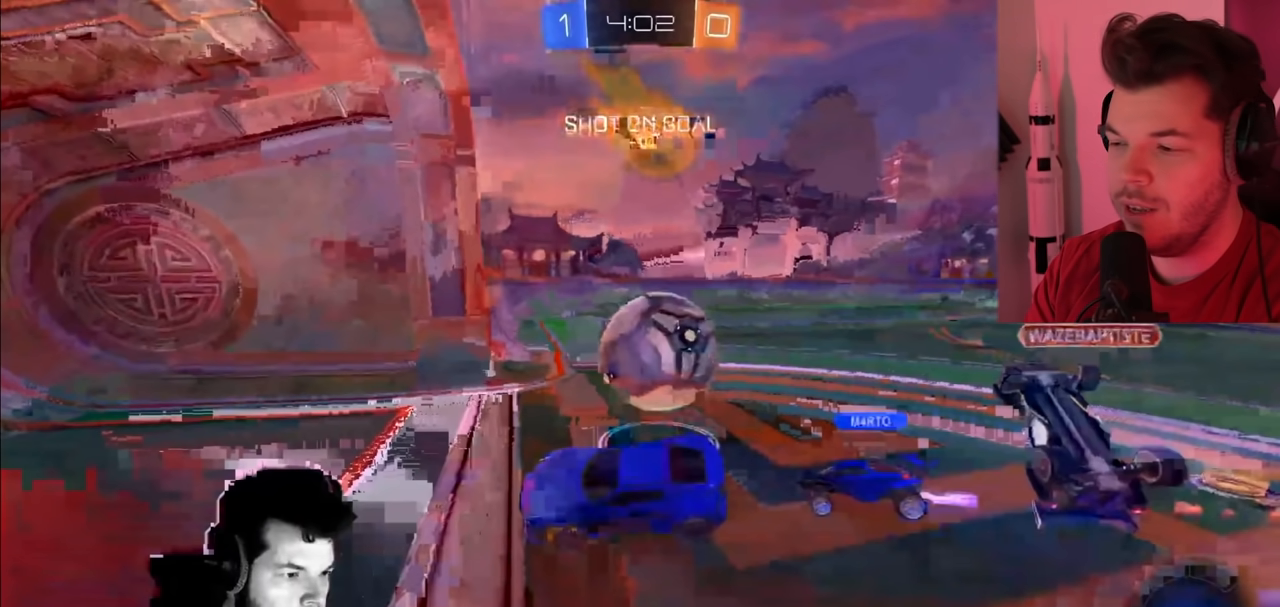
{"buttons": ["R2"], "left_stick": "center", "right_stick": "center", "events": []}
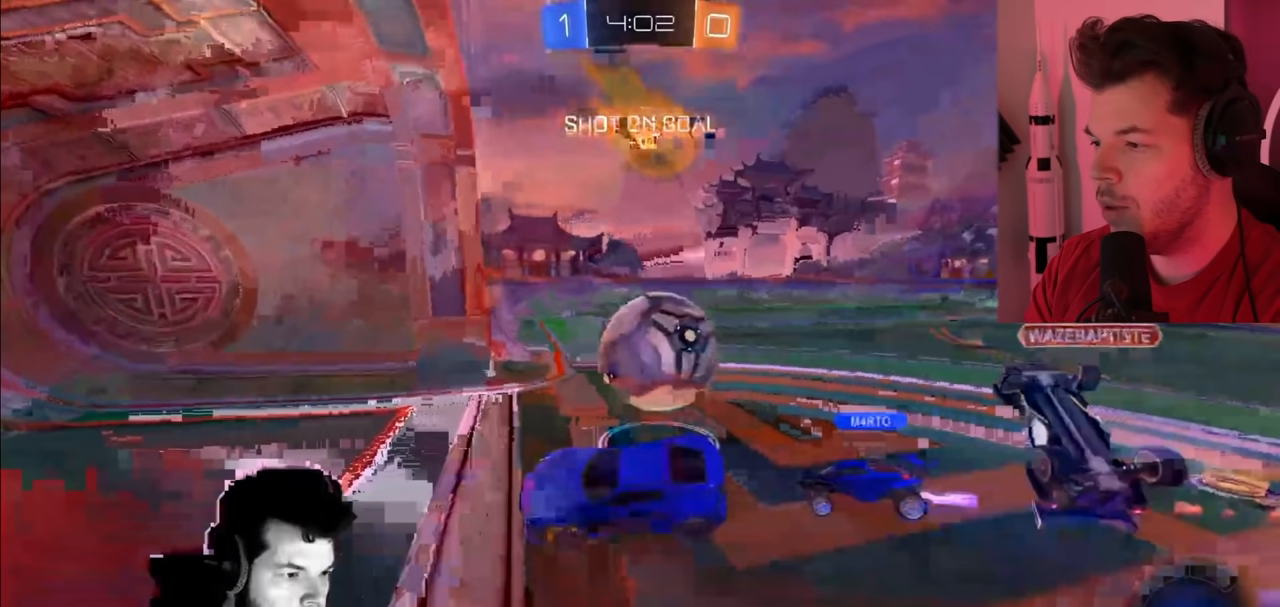
{"buttons": ["R2"], "left_stick": "center", "right_stick": "center", "events": []}
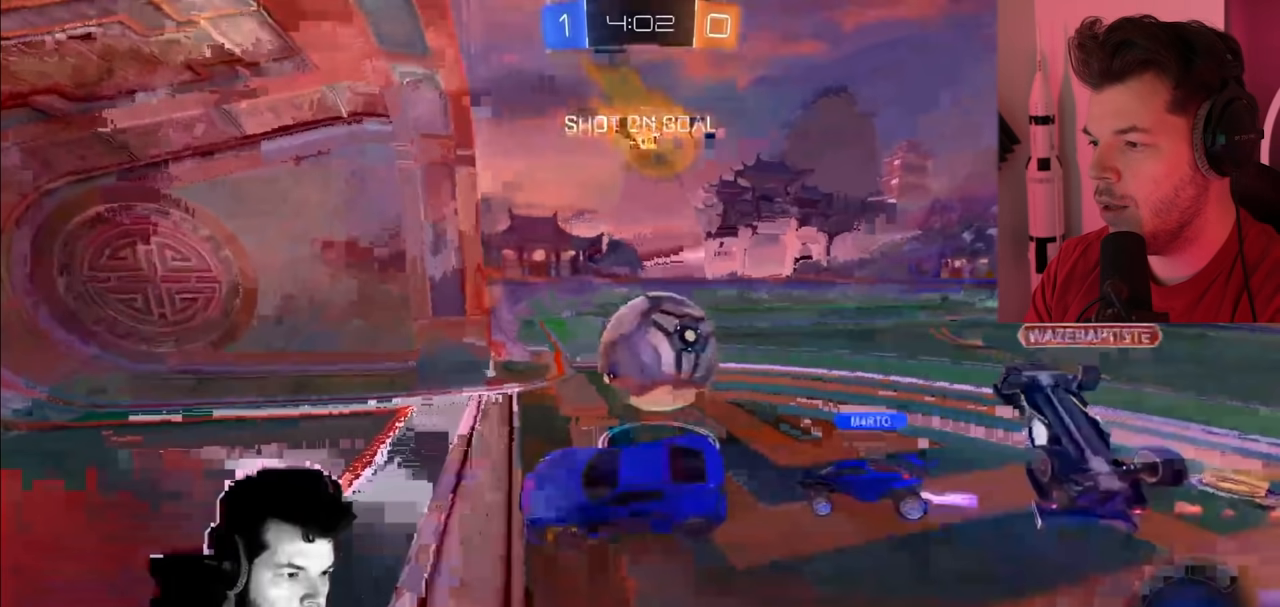
{"buttons": ["R2"], "left_stick": "center", "right_stick": "center", "events": []}
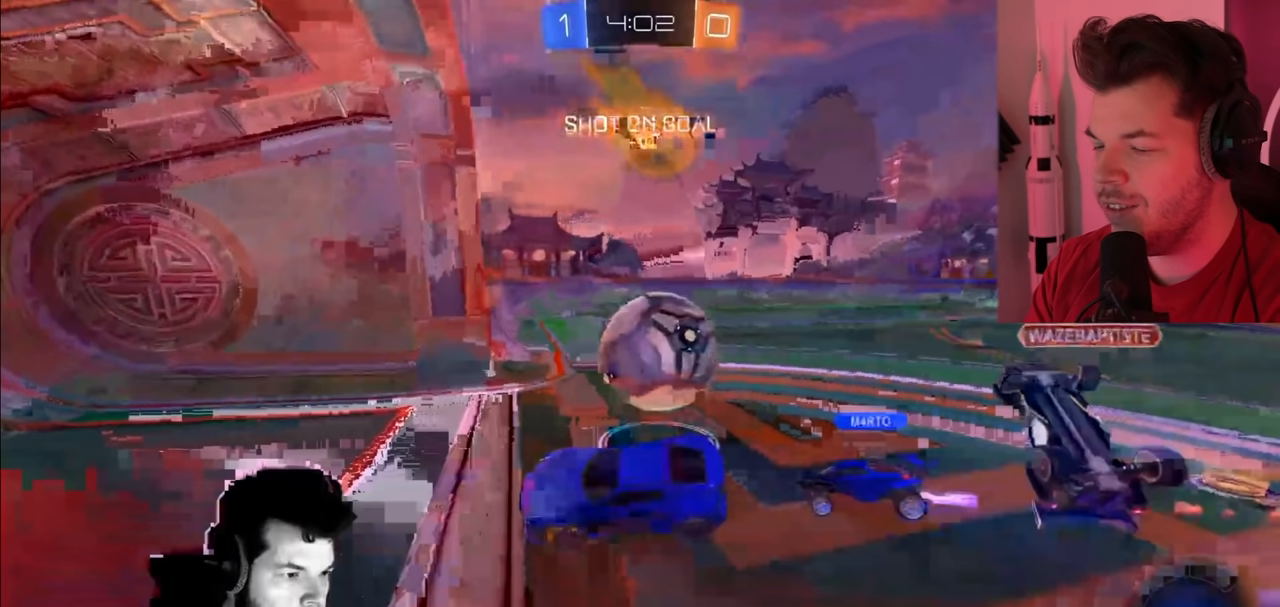
{"buttons": ["R2"], "left_stick": "center", "right_stick": "center", "events": []}
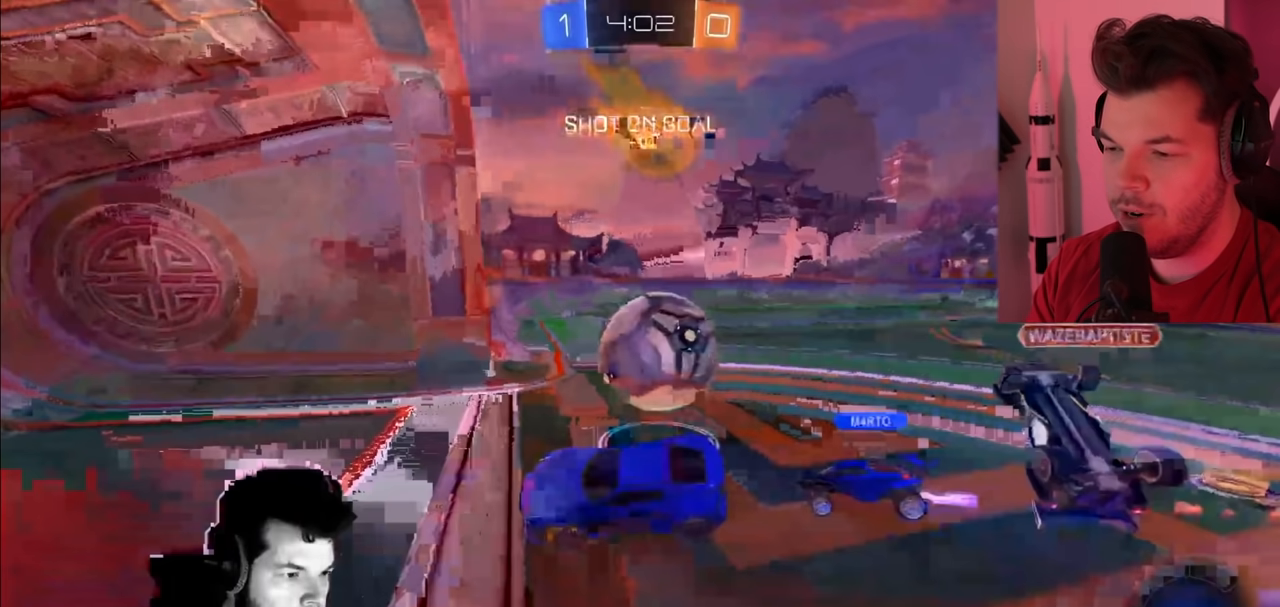
{"buttons": ["L2"], "left_stick": "center", "right_stick": "center", "events": [[333, "L2", "down"], [417, "R2", "up"]]}
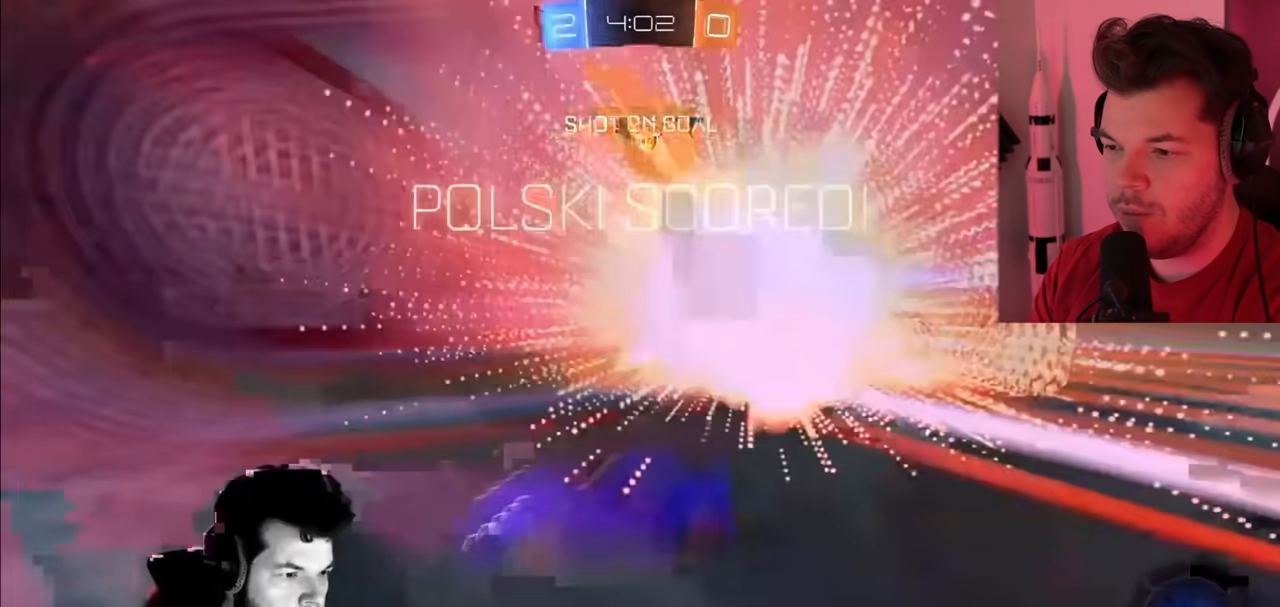
{"buttons": ["R2"], "left_stick": "down", "right_stick": "center", "events": [[17, "L2", "up"], [17, "R2", "down"], [400, "left_stick", "down"]]}
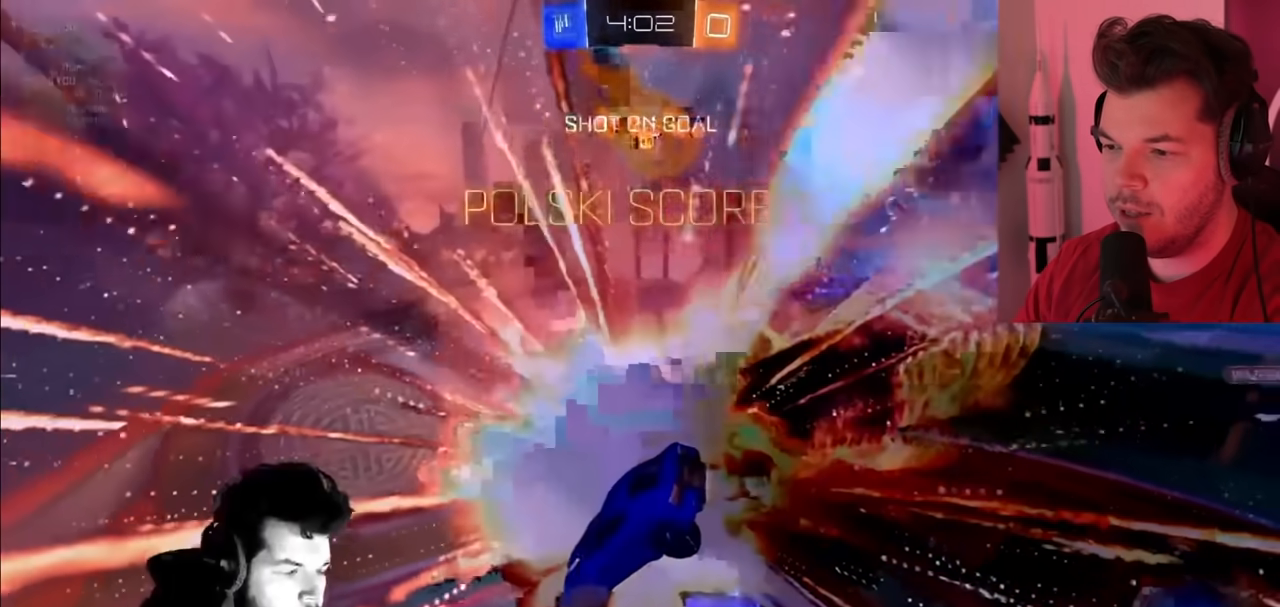
{"buttons": ["CIRCLE", "R2"], "left_stick": "up", "right_stick": "center"}
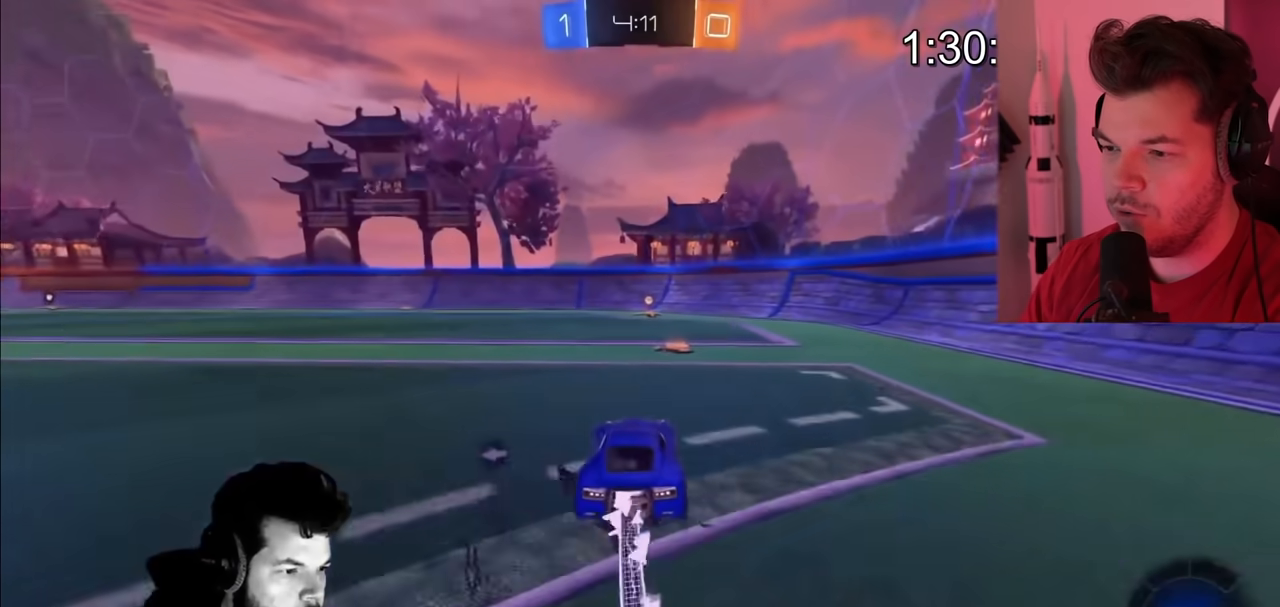
{"buttons": ["R2"], "left_stick": "up", "right_stick": "center", "events": [[17, "CIRCLE", "up"], [100, "CROSS", "down"], [167, "CROSS", "up"], [233, "CROSS", "down"], [317, "CROSS", "up"]]}
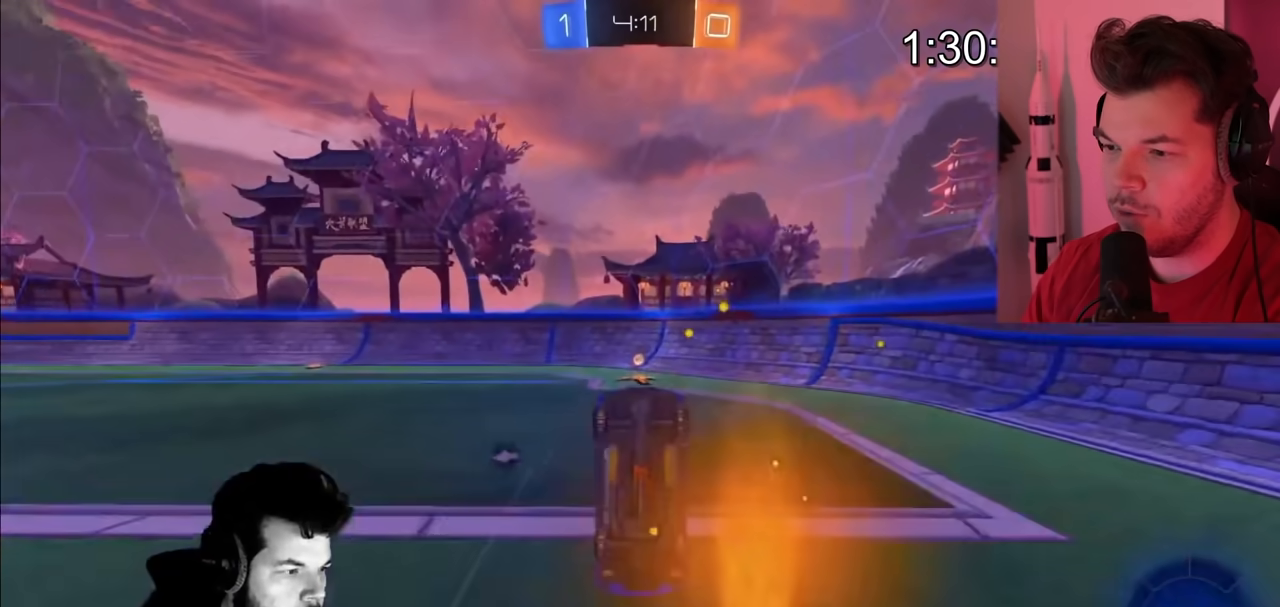
{"buttons": ["CROSS", "CIRCLE", "L1"], "left_stick": "down-right", "right_stick": "center", "events": [[133, "CIRCLE", "down"], [133, "R2", "up"], [133, "left_stick", "down-right"], [167, "L1", "down"], [367, "CROSS", "down"]]}
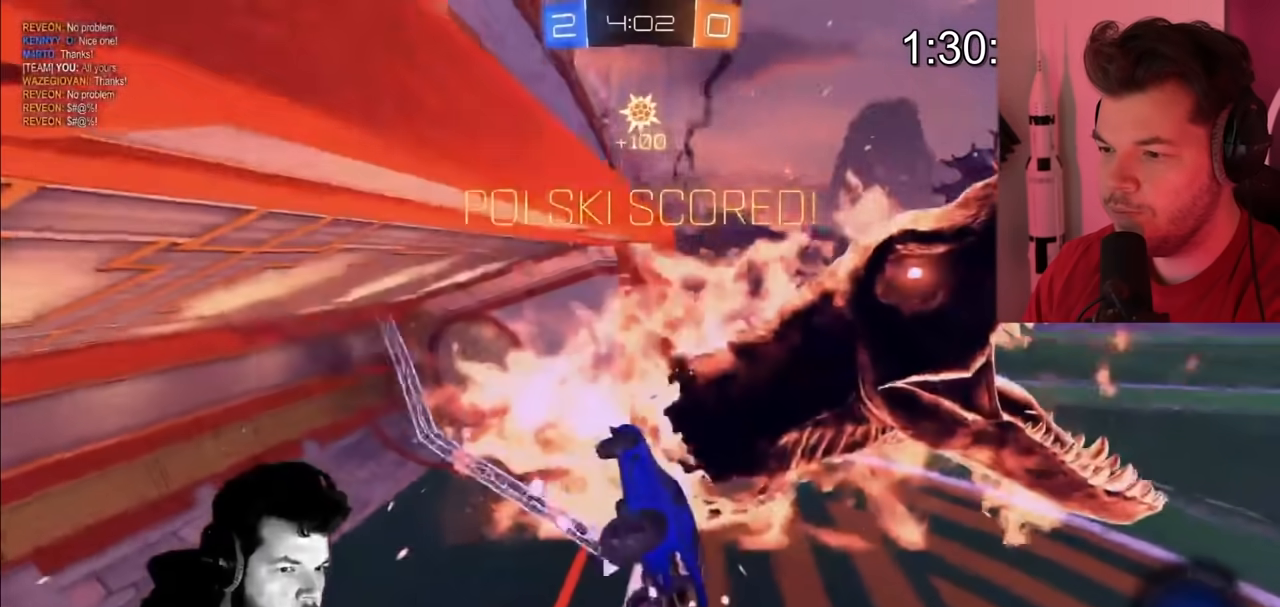
{"buttons": [], "left_stick": "center", "right_stick": "center", "events": [[250, "CIRCLE", "up"], [250, "CROSS", "up"], [250, "L1", "up"], [250, "left_stick", "center"]]}
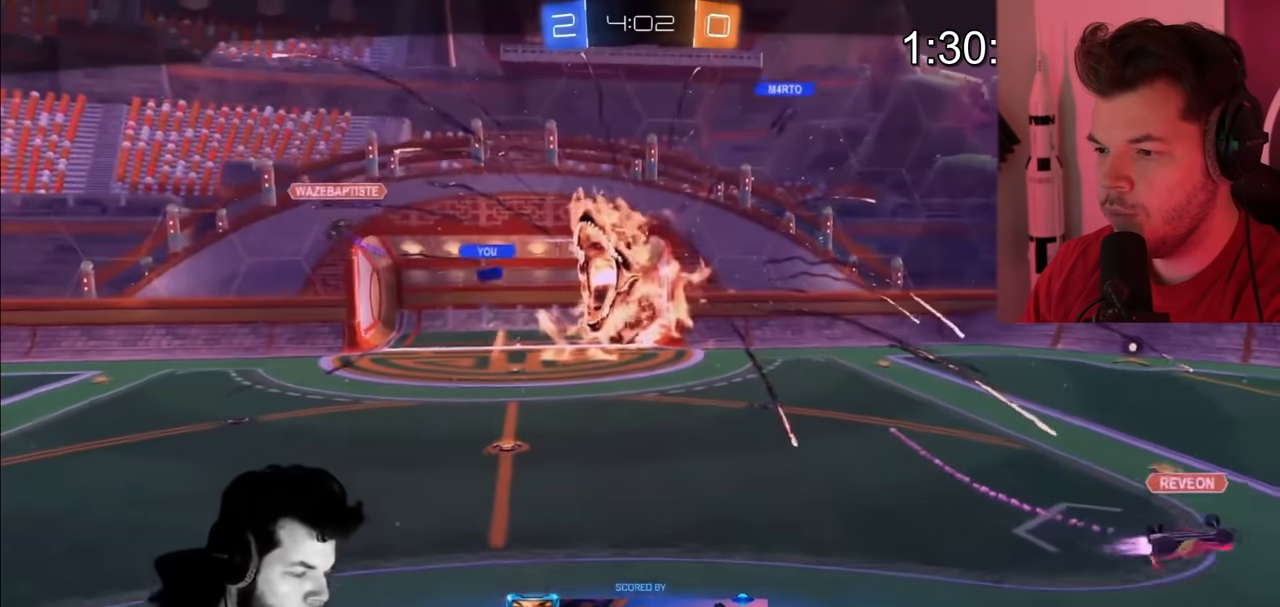
{"buttons": [], "left_stick": "center", "right_stick": "center", "events": []}
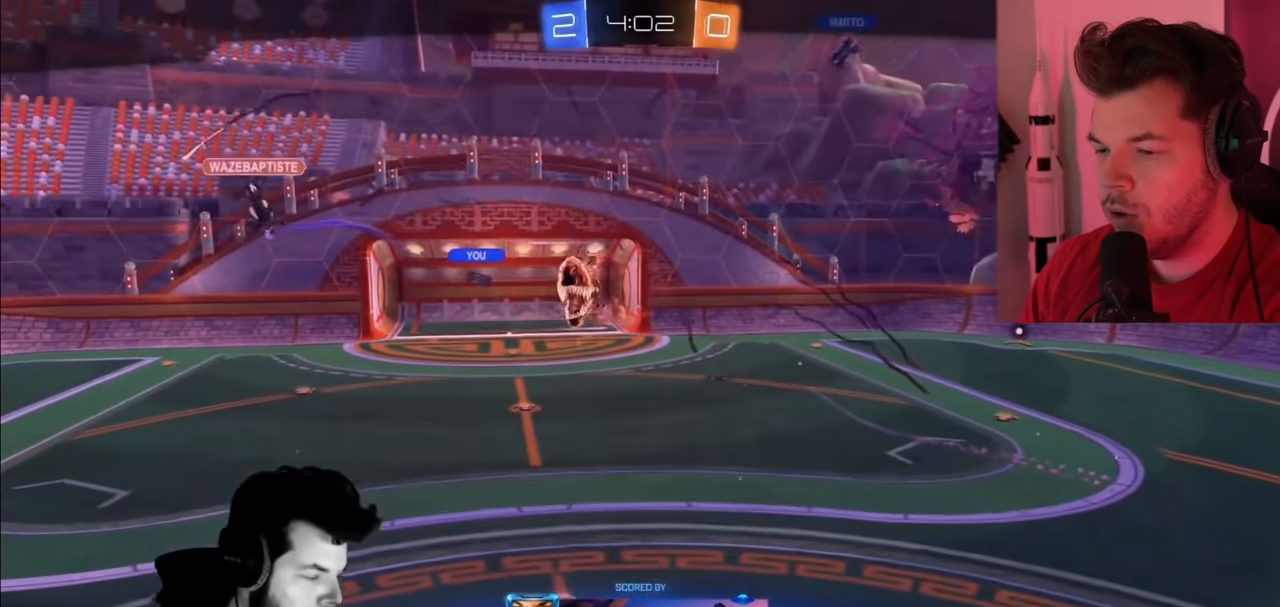
{"buttons": [], "left_stick": "center", "right_stick": "center"}